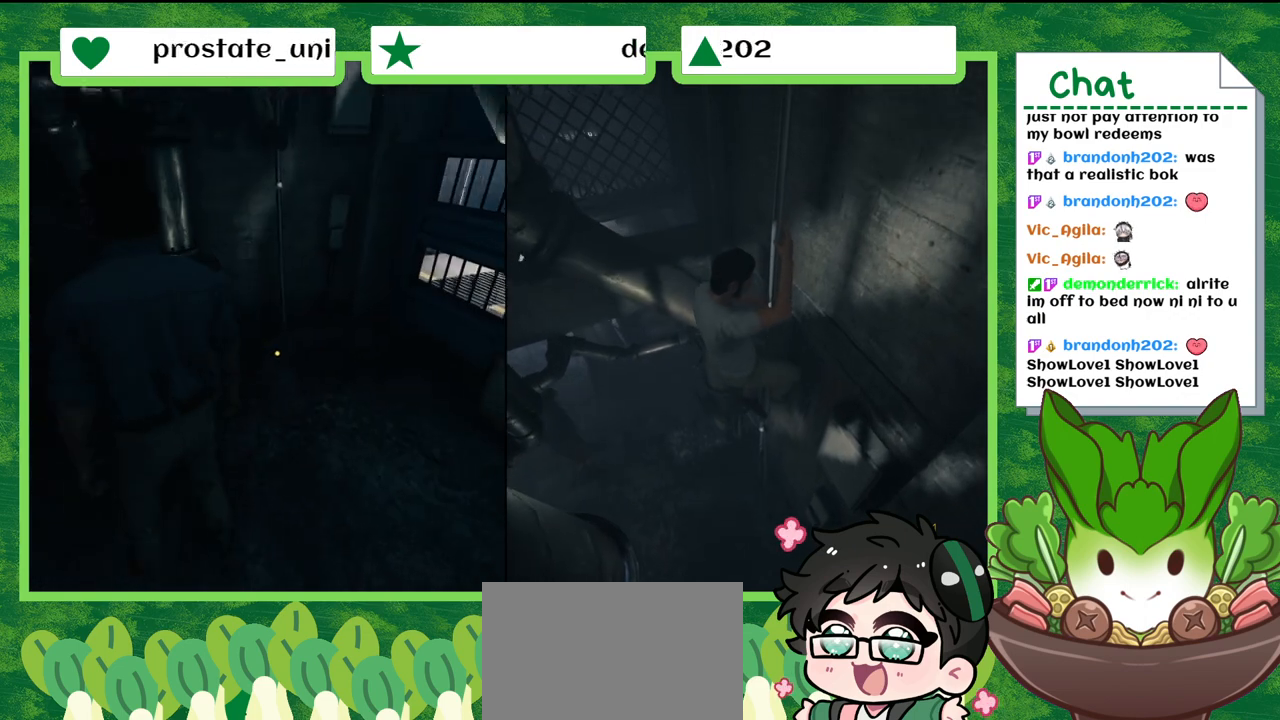
Gameplay with a controller (Nintendo layout); each line is a JSON object with the inputs held at the frame after it. "events" lists button and stick changes between this image and that frame as [ms after this image, input, new state], when the widget could be followed in between. Not read: L2 L3 R2 R3 SELECT Z.
{"buttons": [], "left_stick": "down", "right_stick": "center", "events": [[400, "right_stick", "left"], [500, "right_stick", "center"]]}
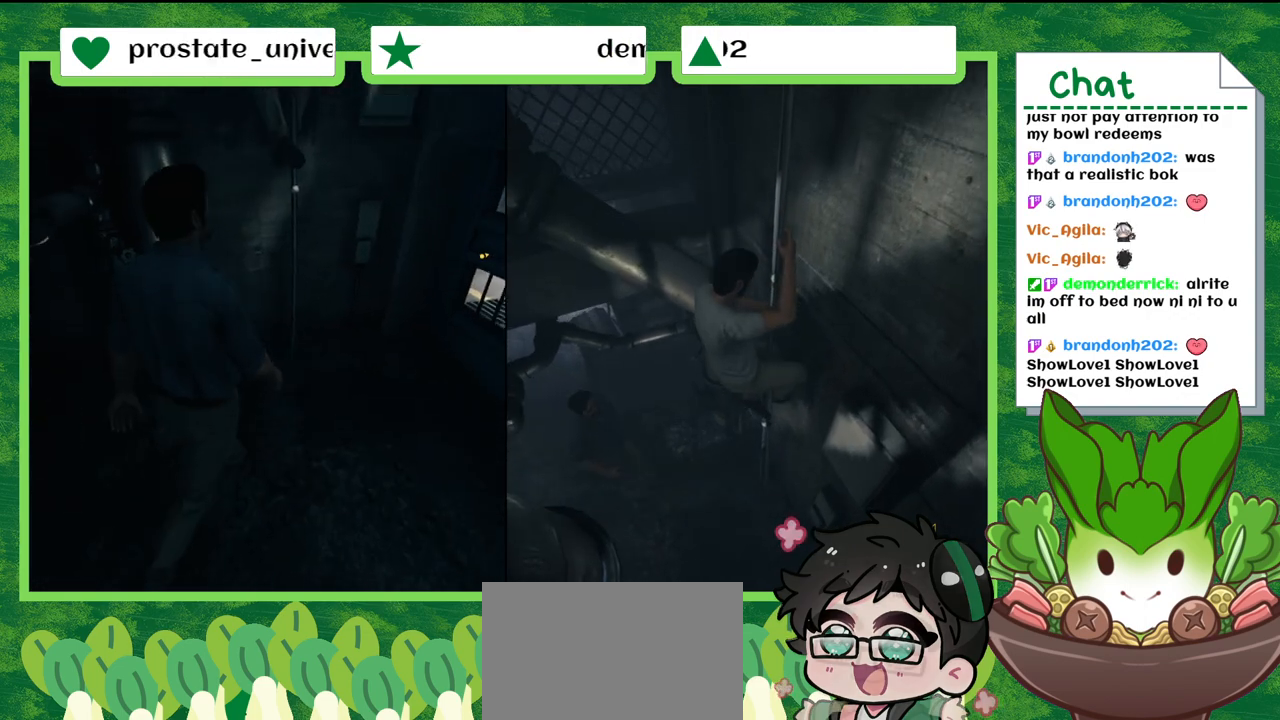
{"buttons": [], "left_stick": "down", "right_stick": "center", "events": []}
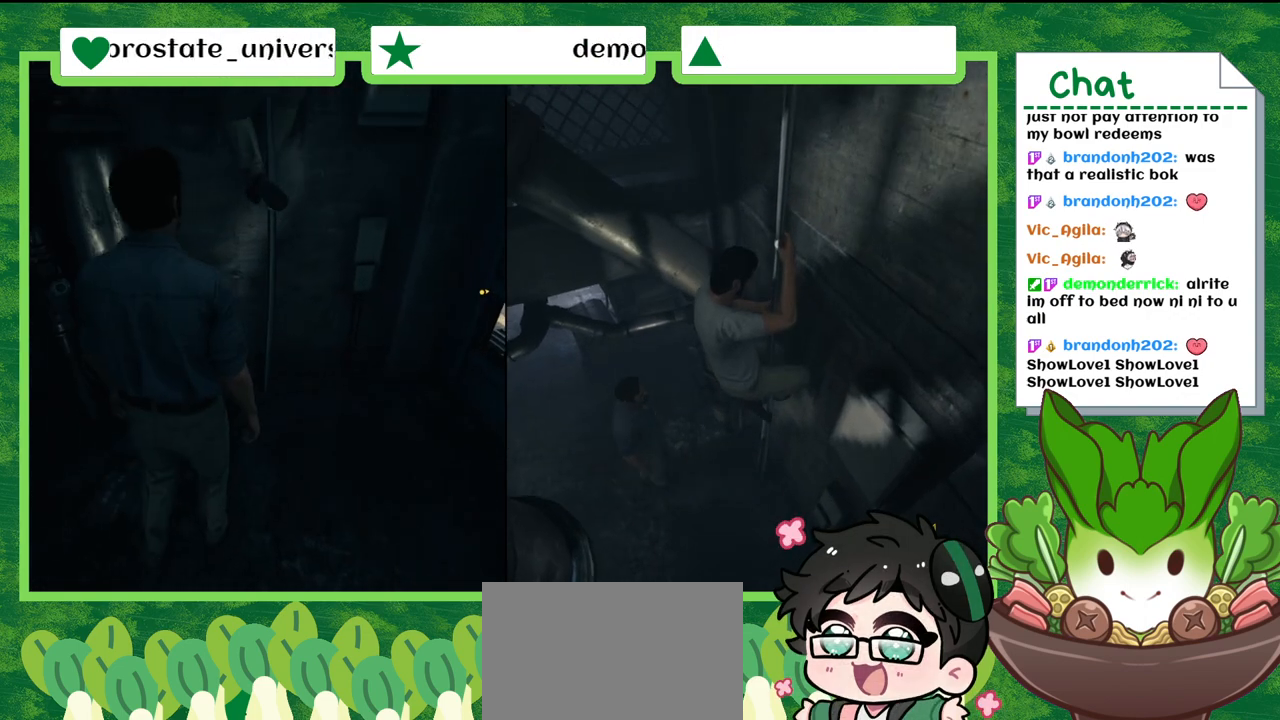
{"buttons": [], "left_stick": "down", "right_stick": "center", "events": []}
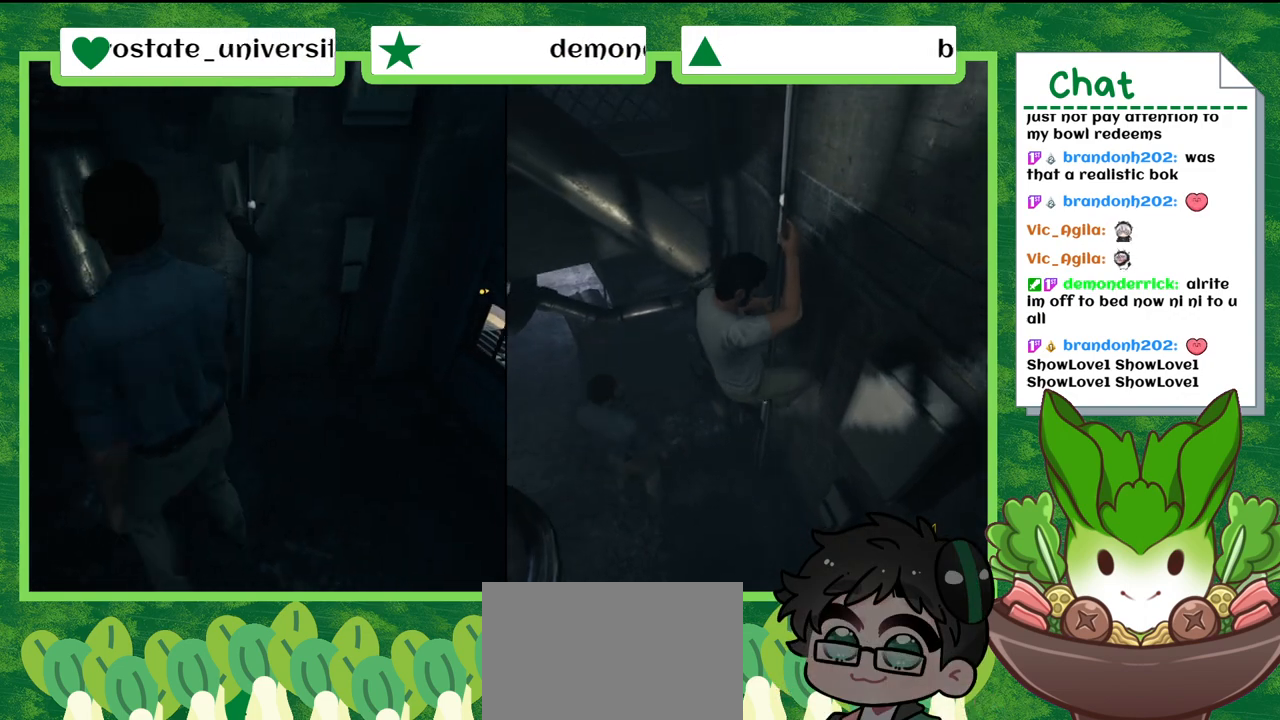
{"buttons": [], "left_stick": "down", "right_stick": "center", "events": []}
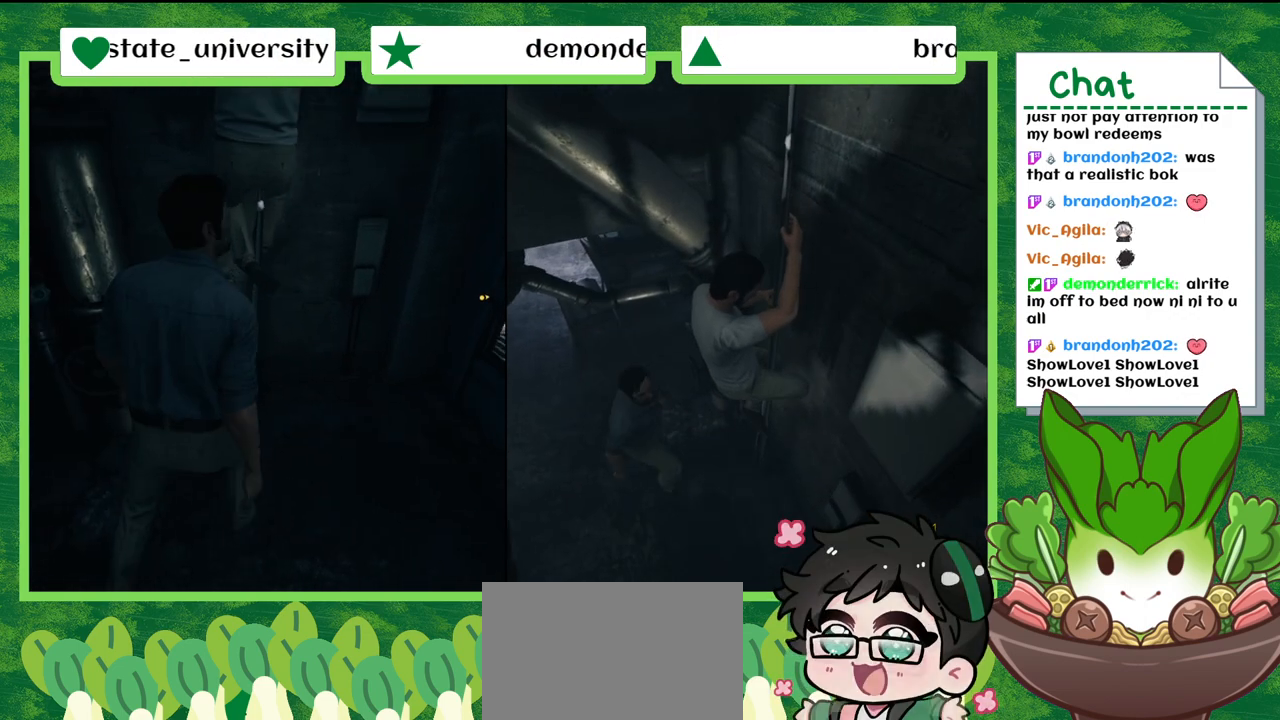
{"buttons": [], "left_stick": "down", "right_stick": "center", "events": []}
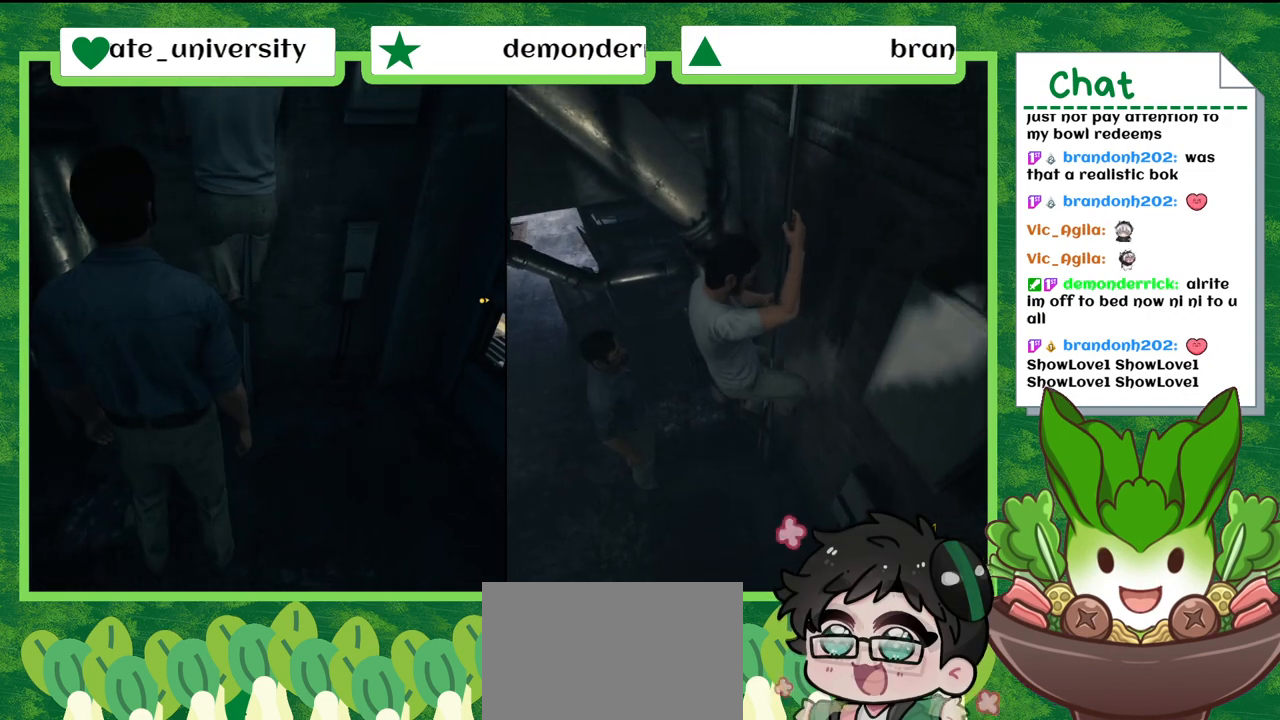
{"buttons": [], "left_stick": "down", "right_stick": "center", "events": []}
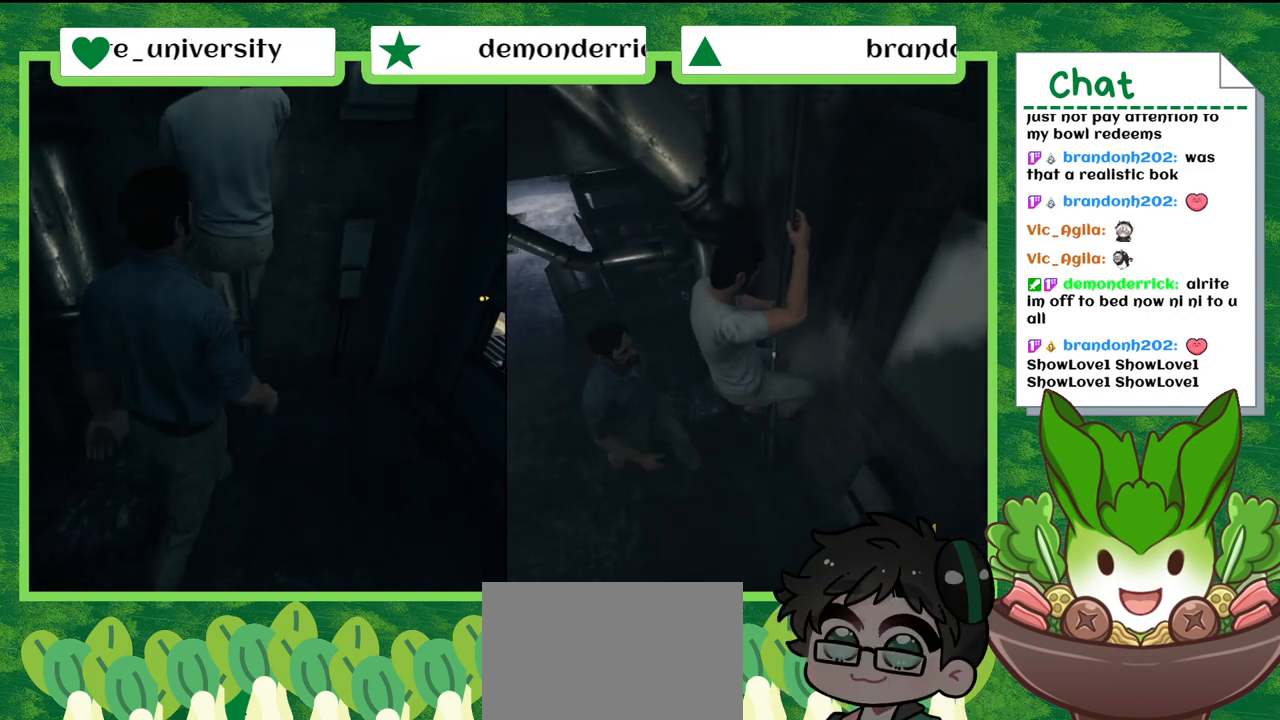
{"buttons": [], "left_stick": "down", "right_stick": "center", "events": []}
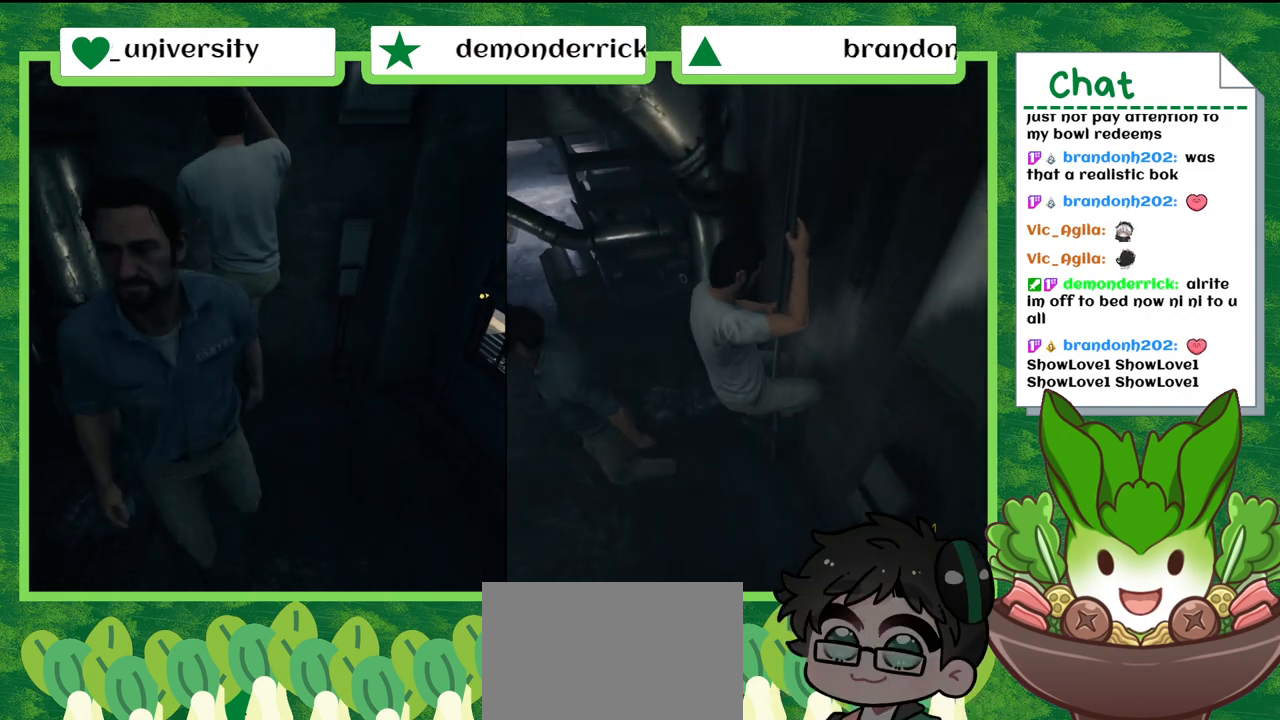
{"buttons": [], "left_stick": "down", "right_stick": "center", "events": []}
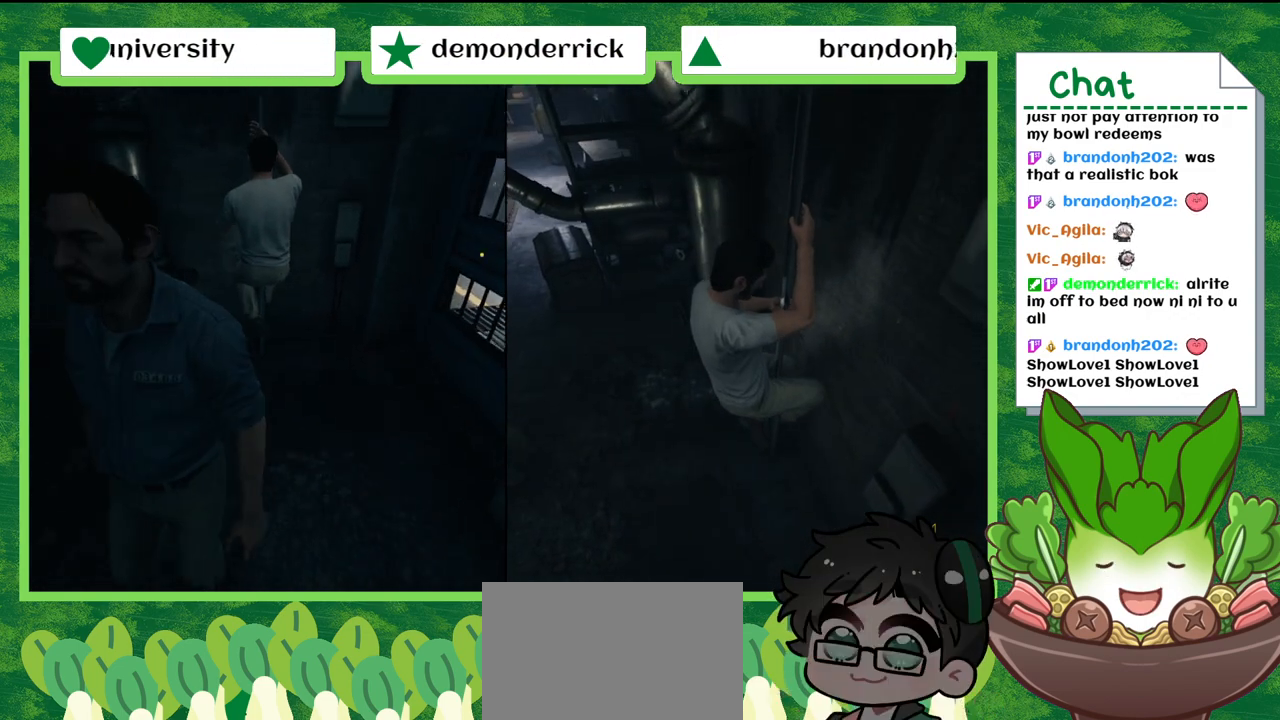
{"buttons": [], "left_stick": "down", "right_stick": "center", "events": []}
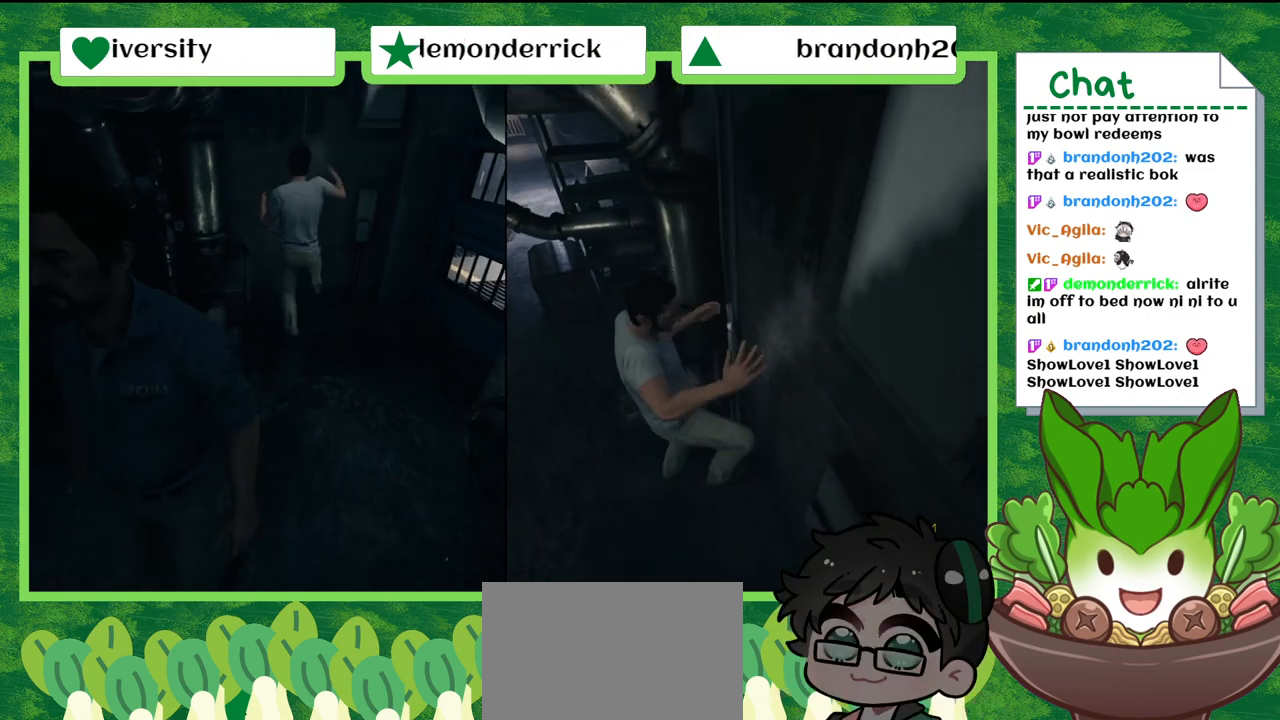
{"buttons": [], "left_stick": "down-left", "right_stick": "left", "events": [[267, "left_stick", "down-left"], [434, "right_stick", "left"]]}
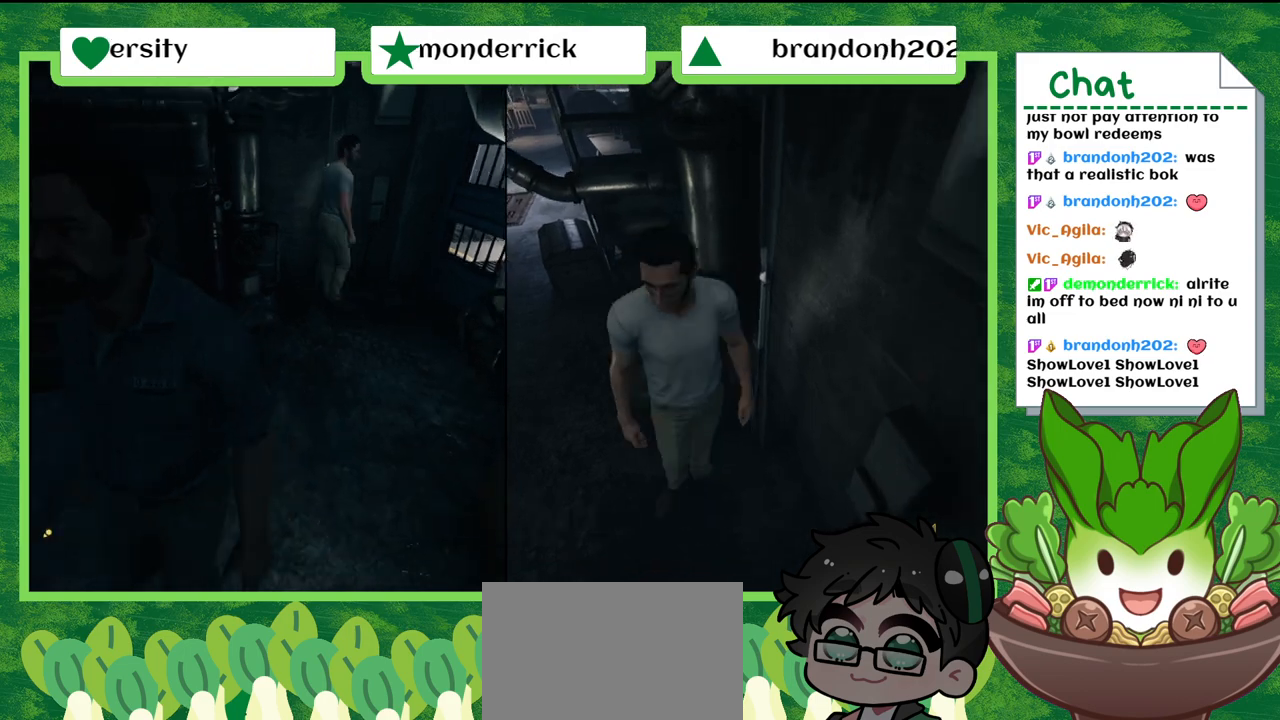
{"buttons": [], "left_stick": "up-left", "right_stick": "left", "events": [[133, "left_stick", "left"], [367, "left_stick", "up-left"]]}
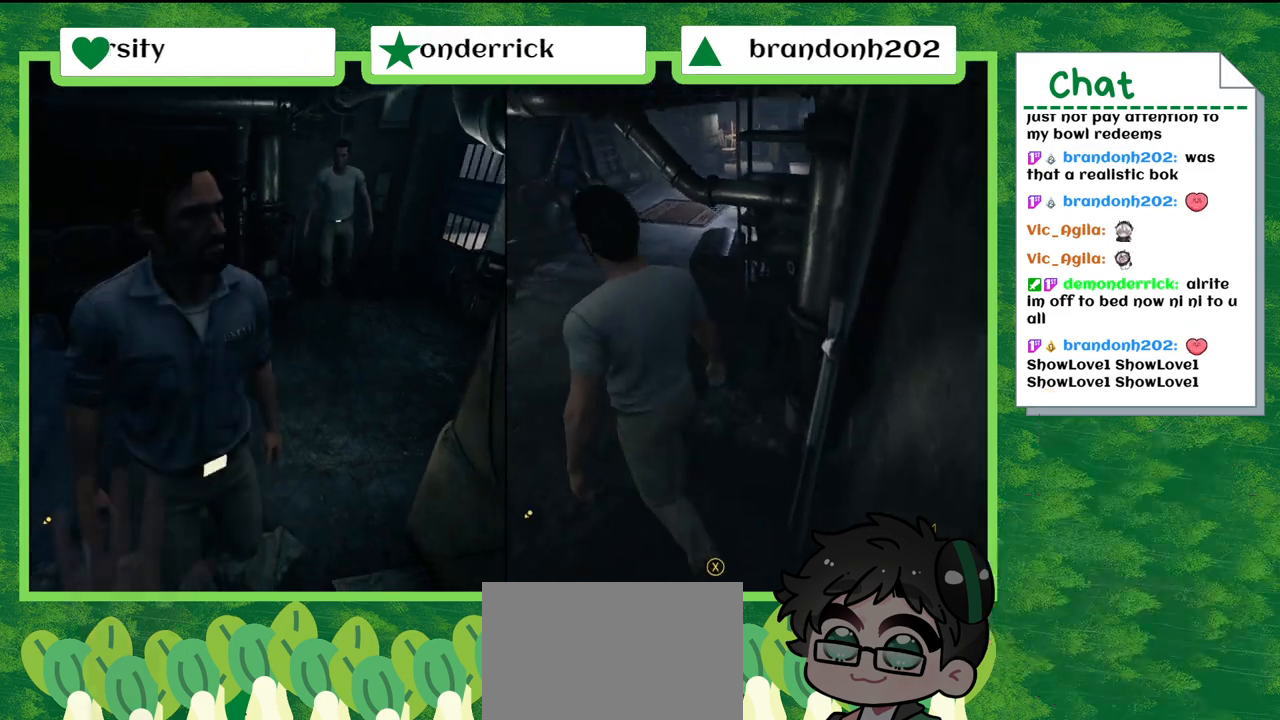
{"buttons": [], "left_stick": "down-left", "right_stick": "left", "events": [[301, "left_stick", "left"], [434, "left_stick", "down-left"]]}
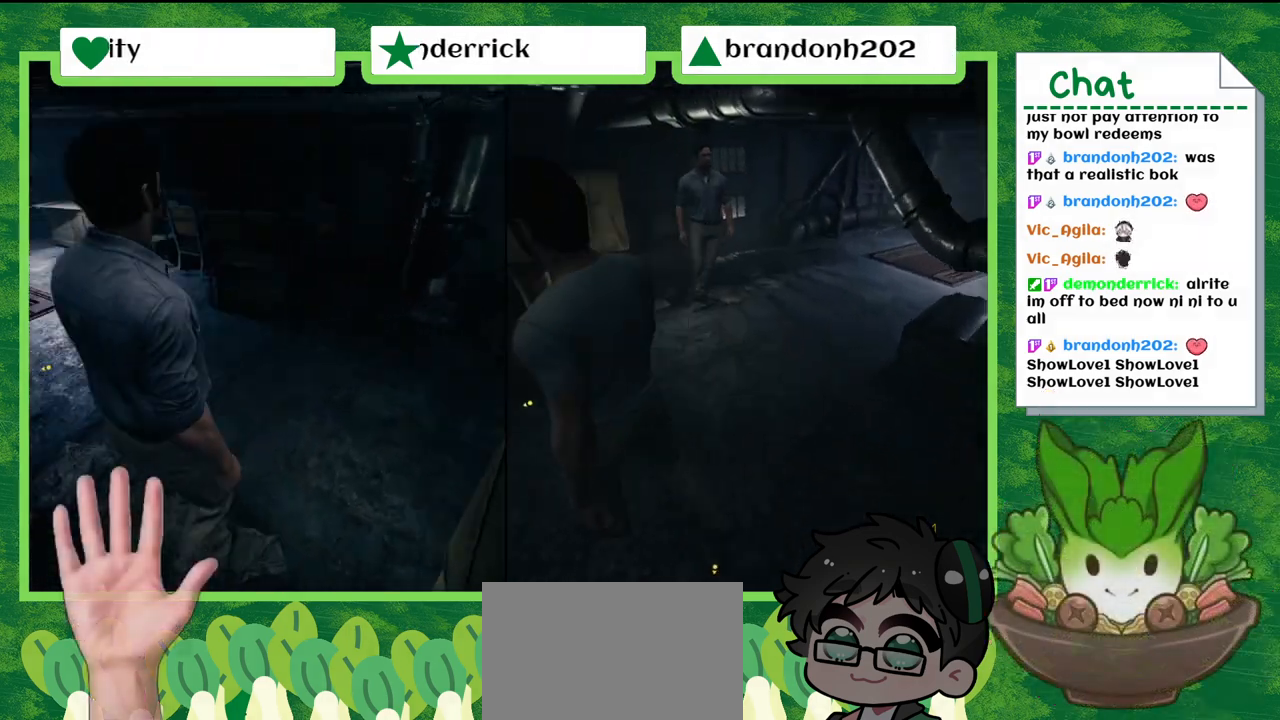
{"buttons": [], "left_stick": "up-right", "right_stick": "center", "events": [[66, "left_stick", "center"], [300, "left_stick", "up"], [367, "right_stick", "center"], [500, "left_stick", "up-right"]]}
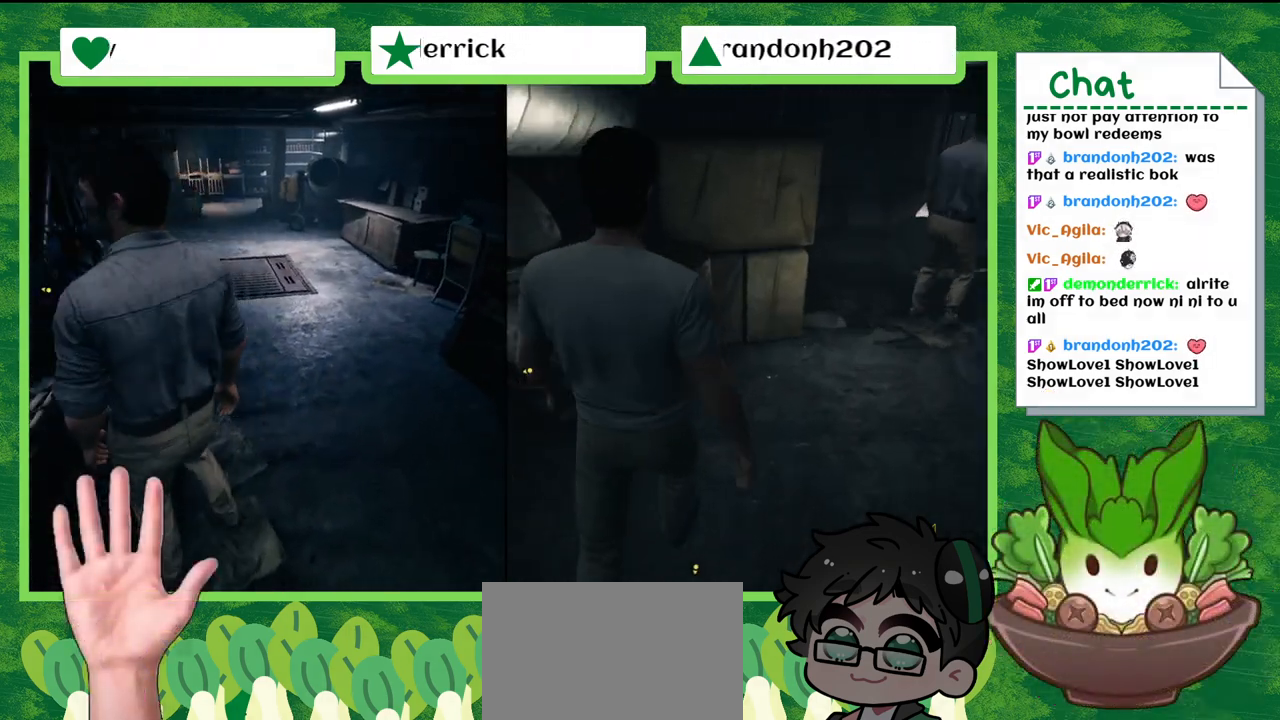
{"buttons": [], "left_stick": "up-right", "right_stick": "right", "events": [[501, "right_stick", "right"]]}
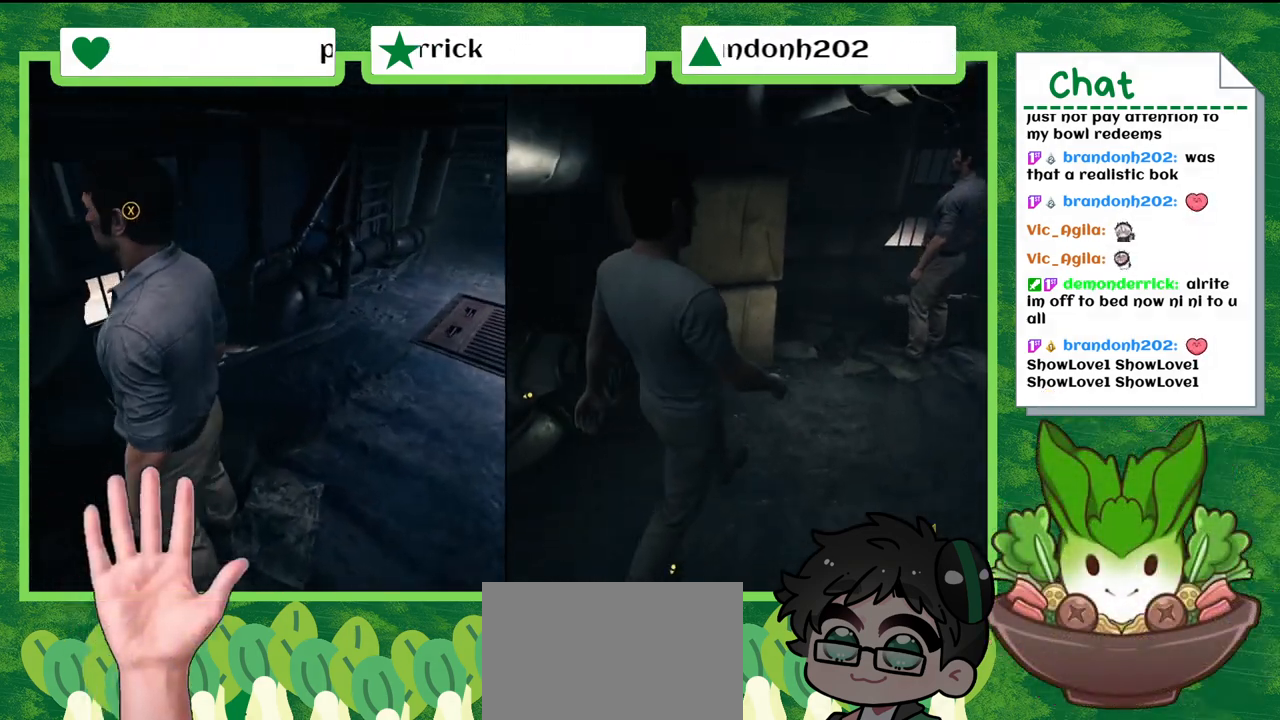
{"buttons": [], "left_stick": "up-right", "right_stick": "right", "events": []}
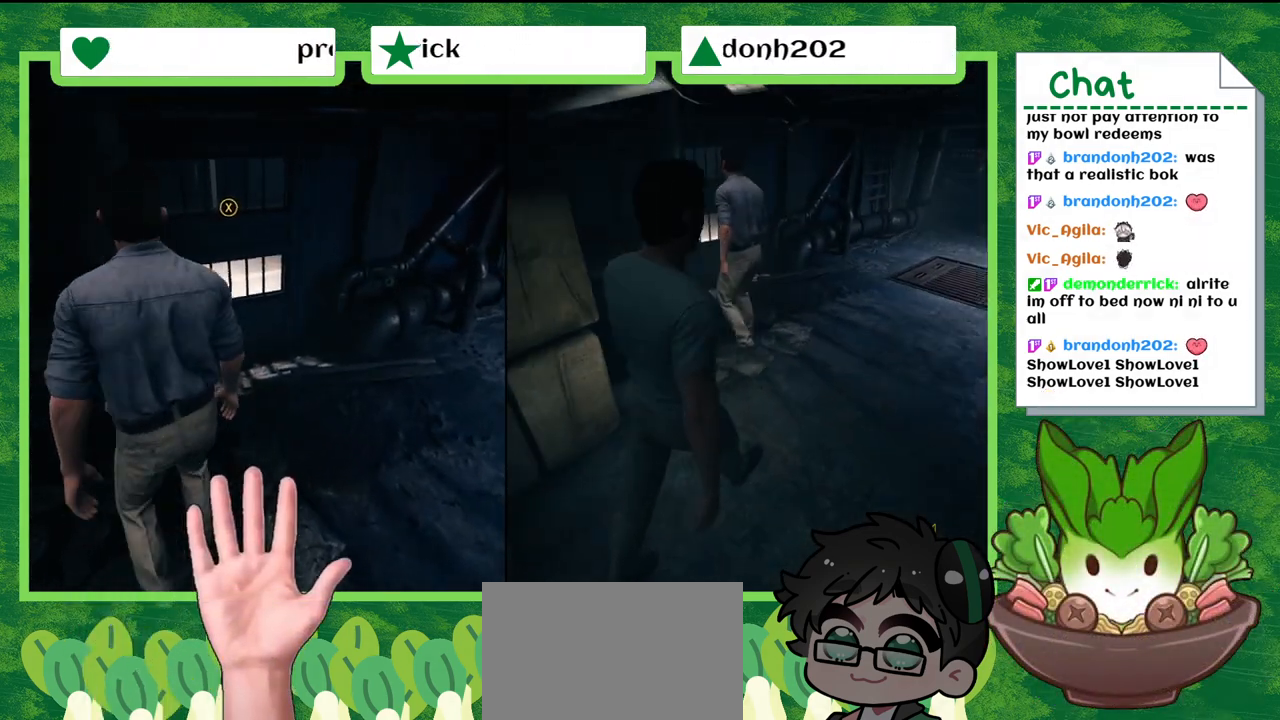
{"buttons": [], "left_stick": "up-right", "right_stick": "center", "events": [[34, "right_stick", "center"]]}
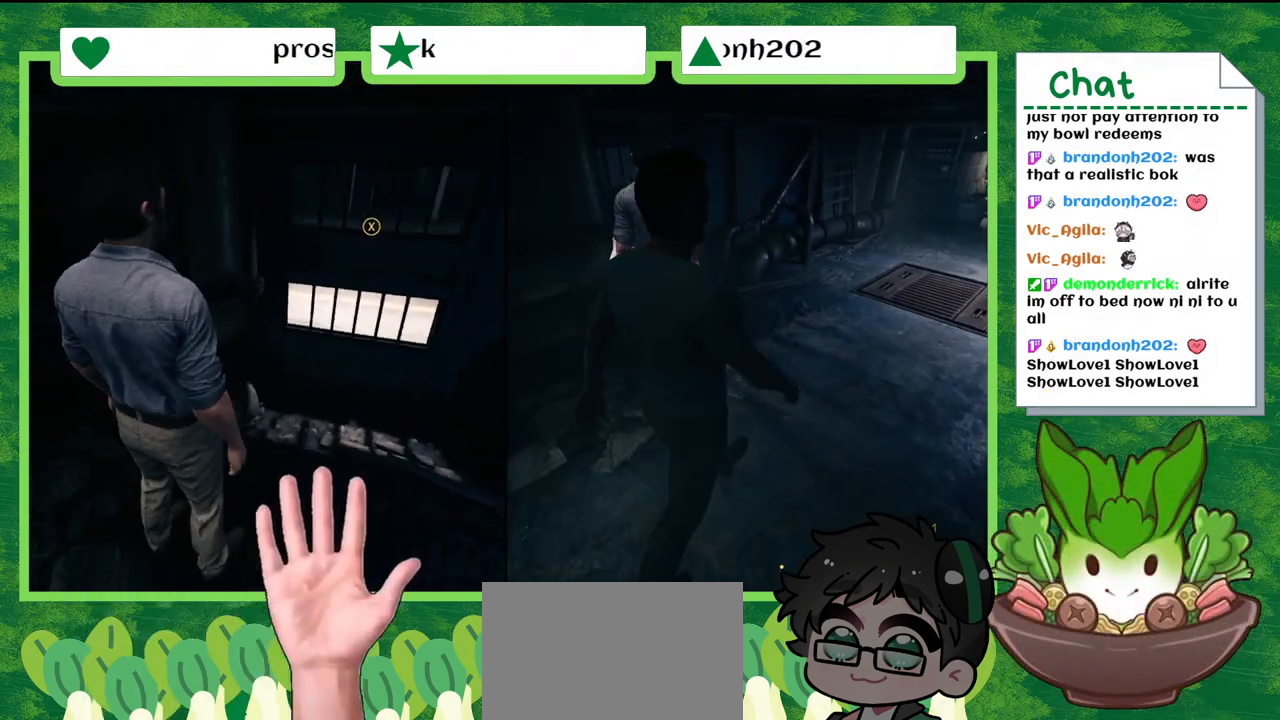
{"buttons": [], "left_stick": "up", "right_stick": "right", "events": [[33, "left_stick", "up"], [133, "right_stick", "right"], [233, "left_stick", "up-right"], [500, "left_stick", "up"]]}
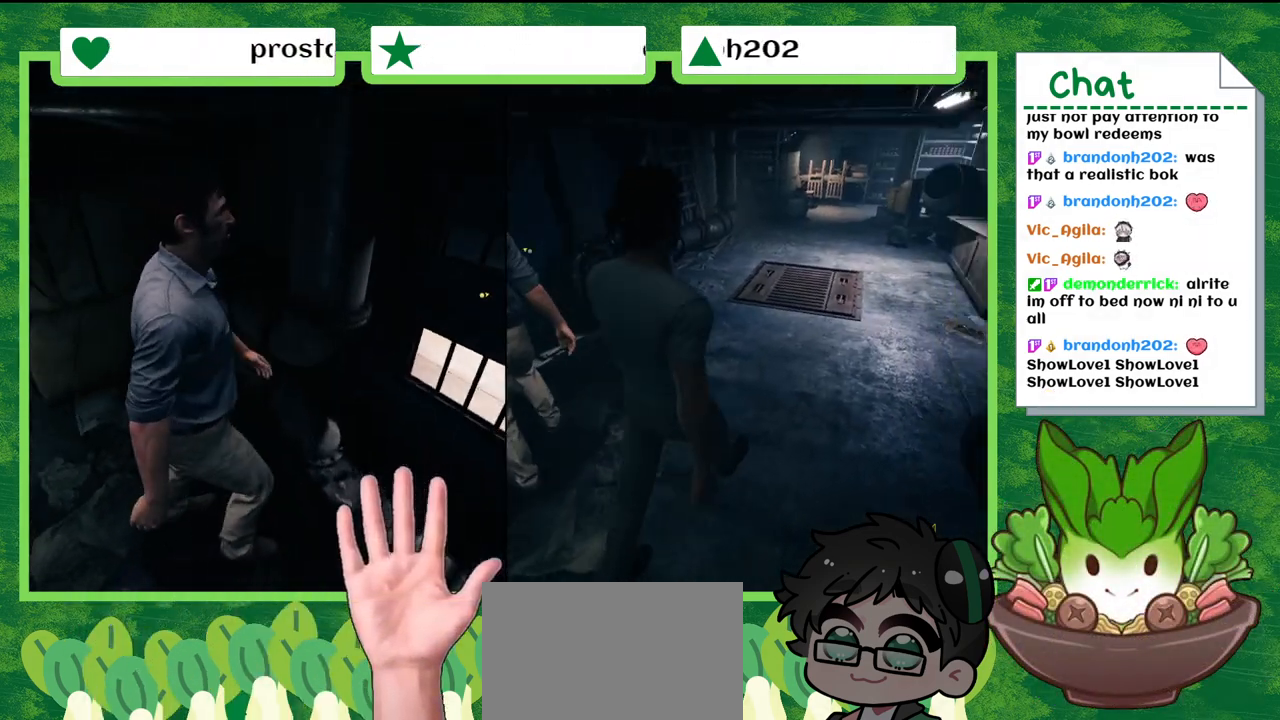
{"buttons": [], "left_stick": "up-right", "right_stick": "center", "events": [[100, "right_stick", "center"], [334, "left_stick", "up-right"]]}
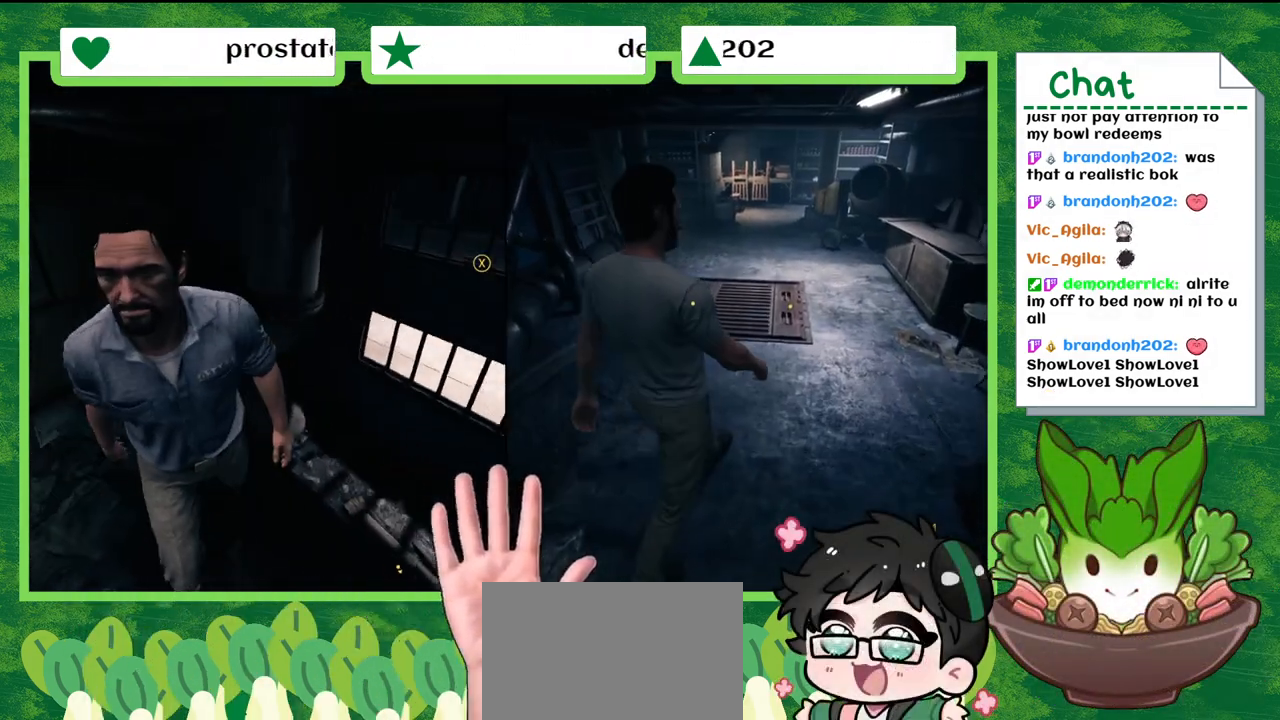
{"buttons": [], "left_stick": "up", "right_stick": "center", "events": [[66, "right_stick", "right"], [233, "right_stick", "center"], [500, "left_stick", "up"]]}
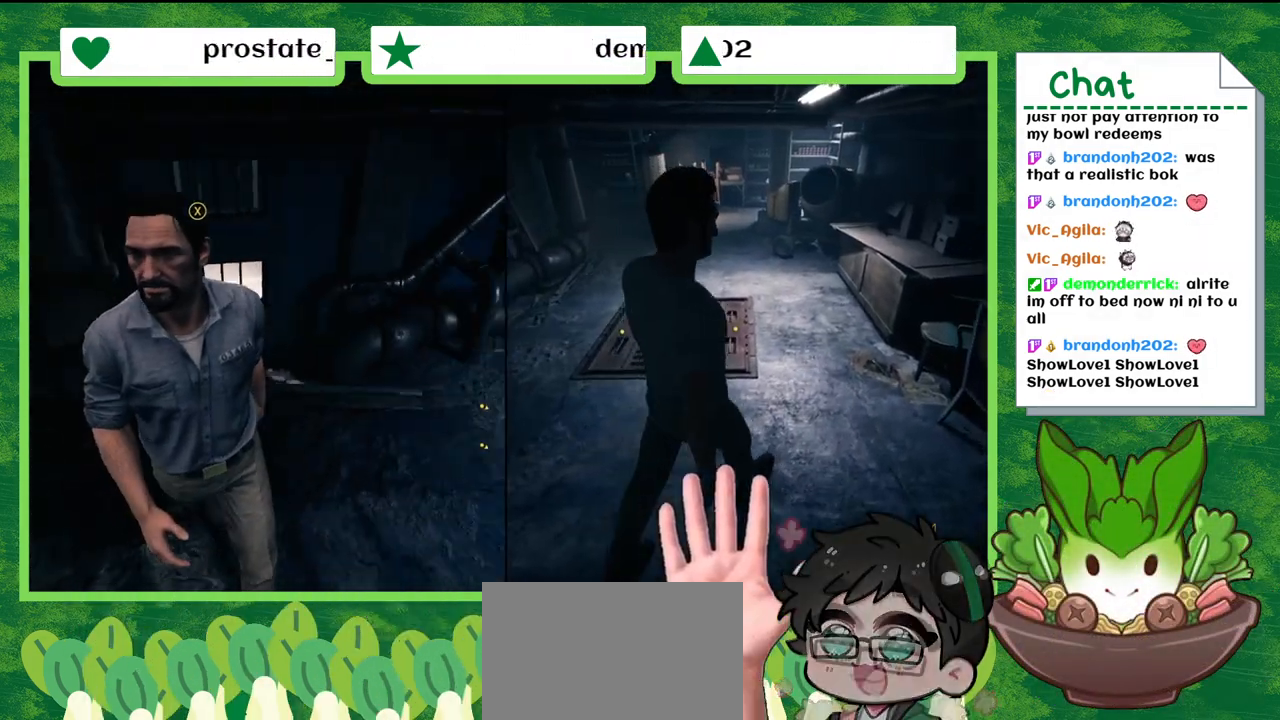
{"buttons": [], "left_stick": "up-right", "right_stick": "left", "events": [[334, "left_stick", "up-right"], [501, "right_stick", "left"]]}
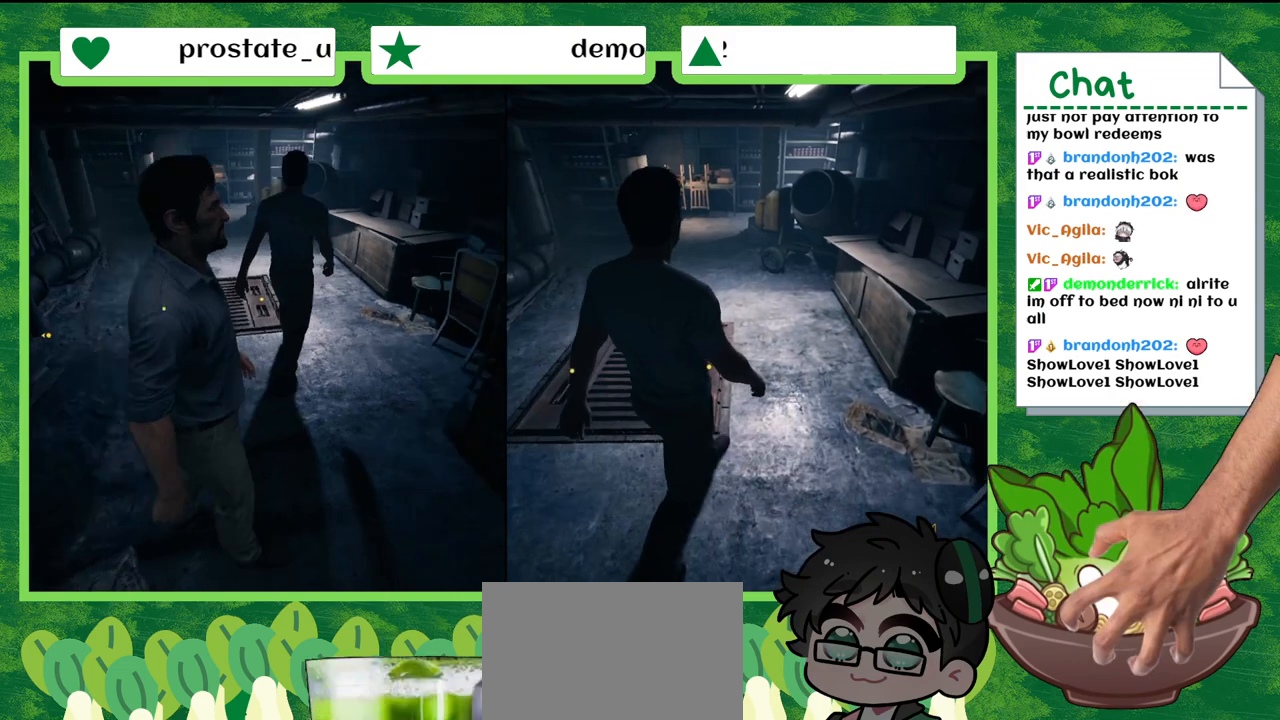
{"buttons": ["R1"], "left_stick": "center", "right_stick": "left", "events": [[167, "left_stick", "up"], [367, "left_stick", "center"], [500, "R1", "down"]]}
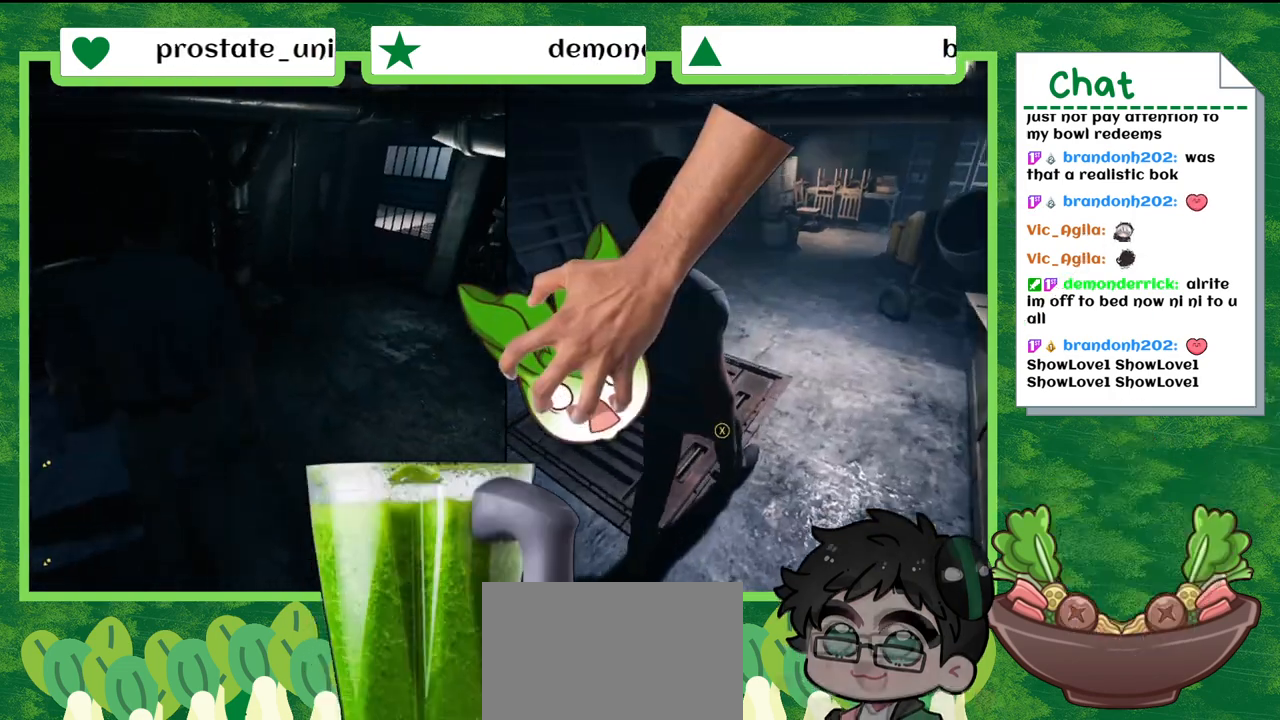
{"buttons": ["R1"], "left_stick": "center", "right_stick": "center", "events": [[67, "right_stick", "up-left"], [267, "right_stick", "center"]]}
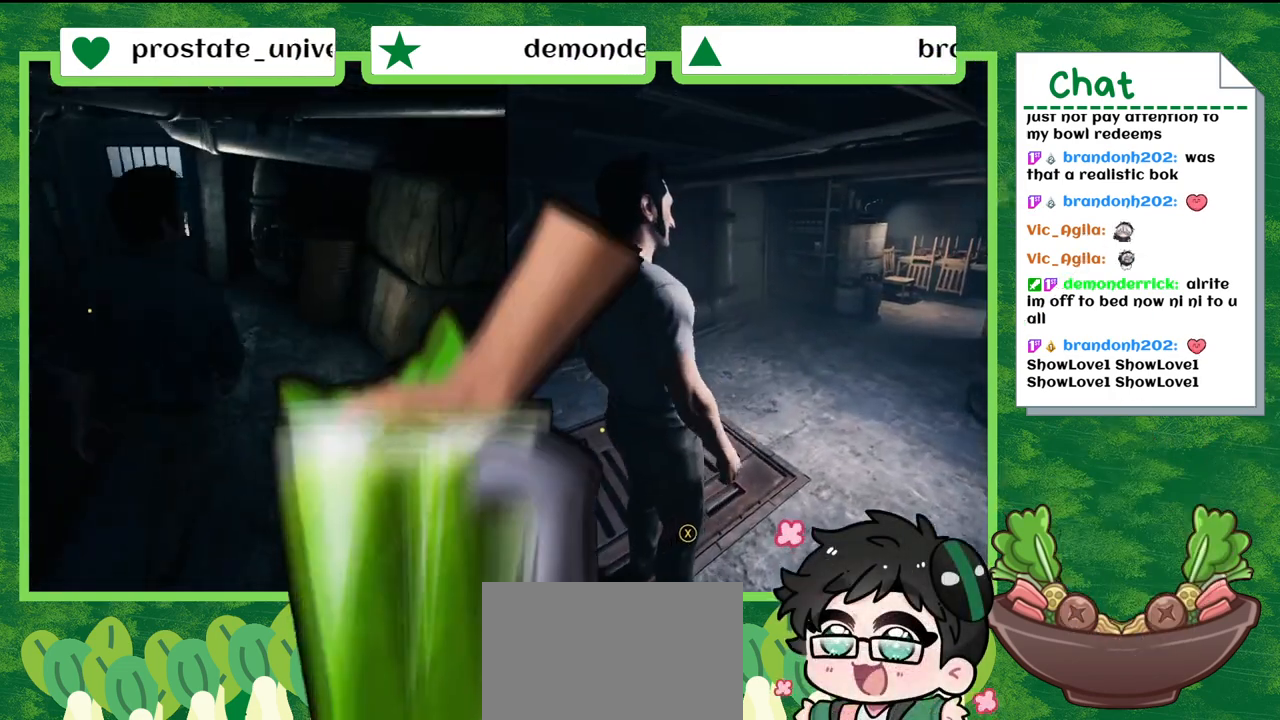
{"buttons": ["X"], "left_stick": "center", "right_stick": "center", "events": [[66, "R1", "up"], [167, "X", "down"]]}
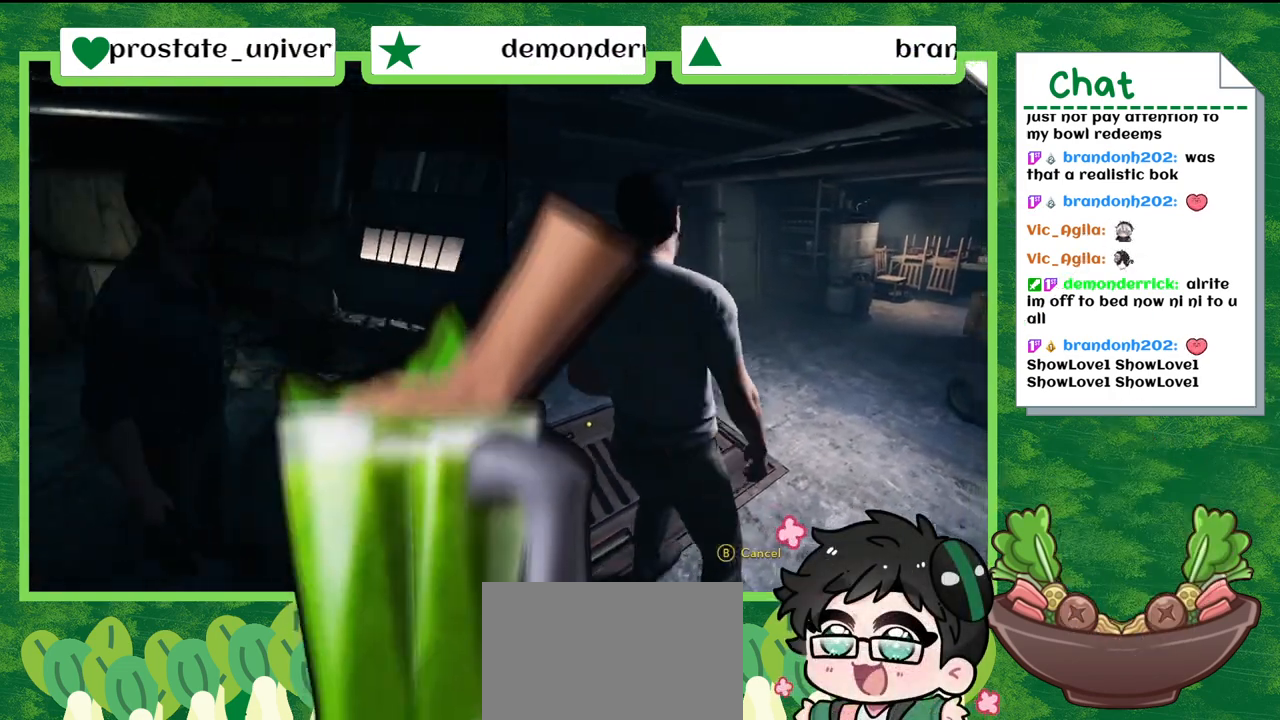
{"buttons": ["X"], "left_stick": "center", "right_stick": "center", "events": []}